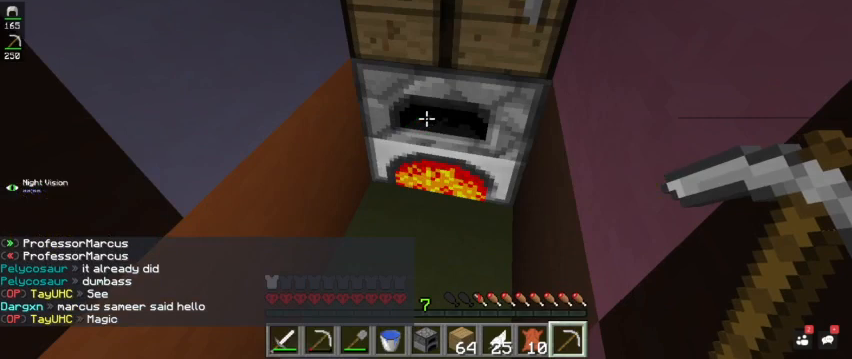
Gameplay with keyboard and mouse; each line is a JSON object with the keys and mouse buttons held at the frame after it. "events" lists presses ("down") and releases ("up") of "a", "d", "s", "space", "w", "mouse_left" and "mouse_right" between this image and that frame as [ms after this image, input, new state], when the widget could be followed in between. "mouse_left", "mouse_right" = the "left", "right" buttons of the "mouse" list. No other keys are recorded. Fast repeated clicks can show as one long hold. Mouse movement is not recorded.
{"keys": [], "mouse": [], "events": [[167, "mouse_right", "down"], [300, "mouse_right", "up"]]}
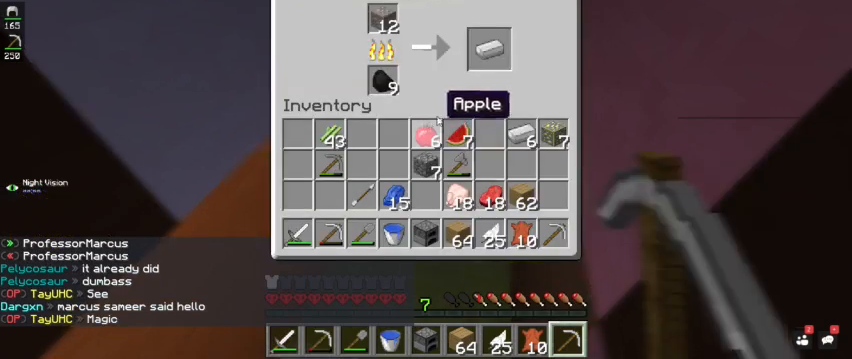
{"keys": [], "mouse": [], "events": []}
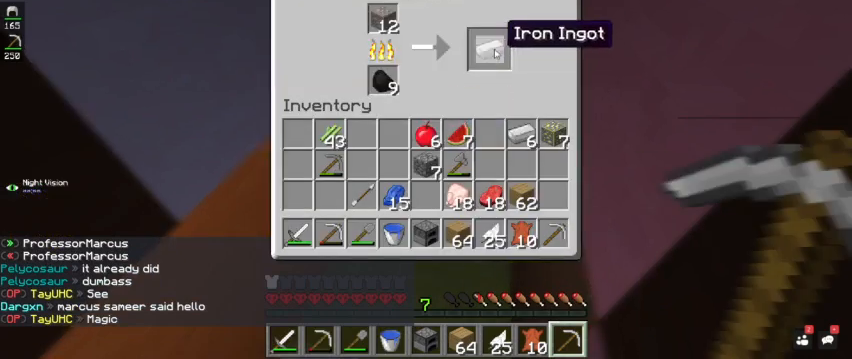
{"keys": [], "mouse": [], "events": []}
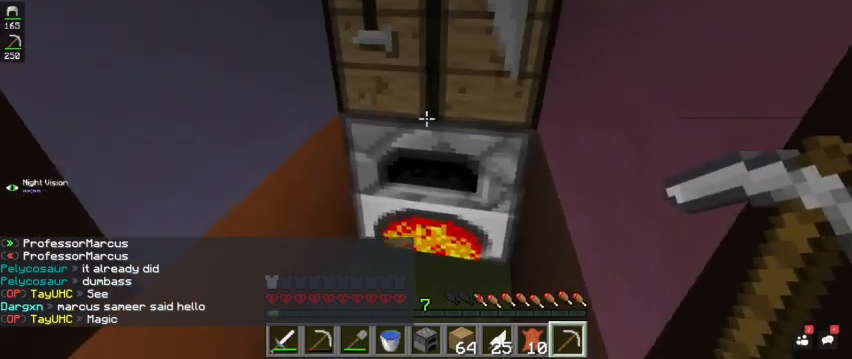
{"keys": [], "mouse": [], "events": [[133, "mouse_right", "down"], [267, "mouse_right", "up"]]}
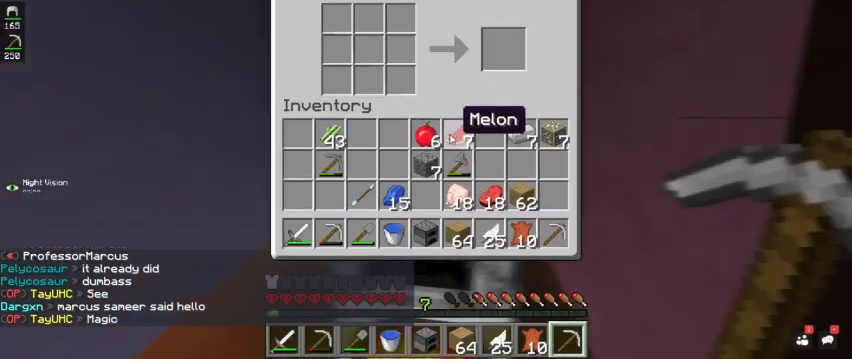
{"keys": [], "mouse": [], "events": []}
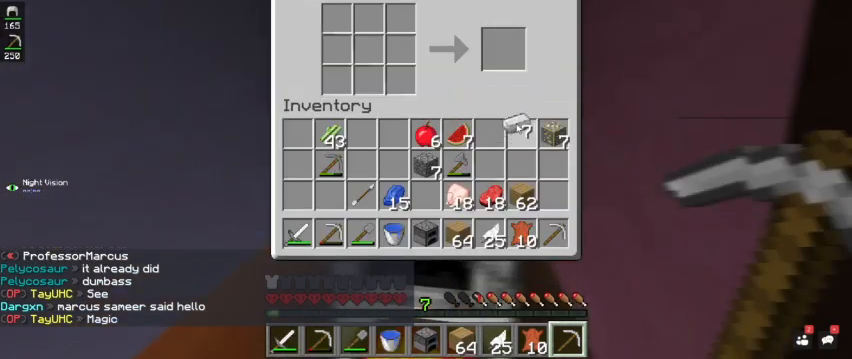
{"keys": [], "mouse": [], "events": []}
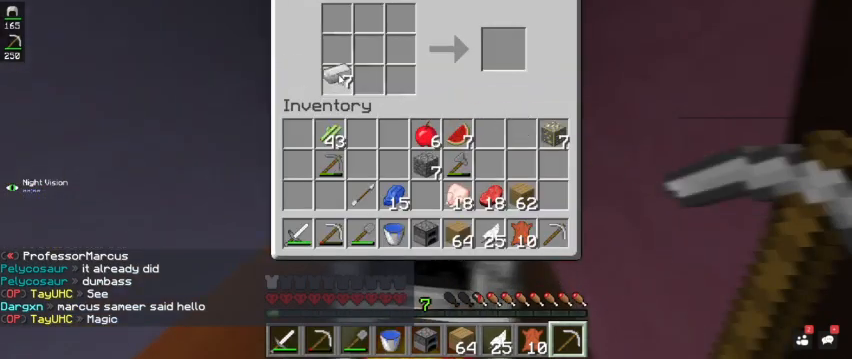
{"keys": [], "mouse": [], "events": []}
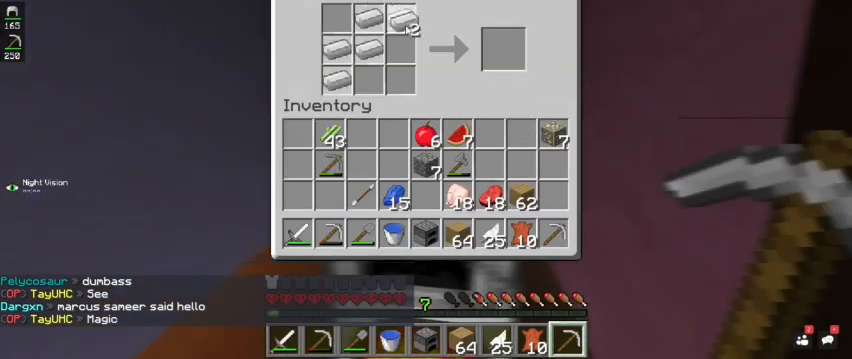
{"keys": [], "mouse": [], "events": []}
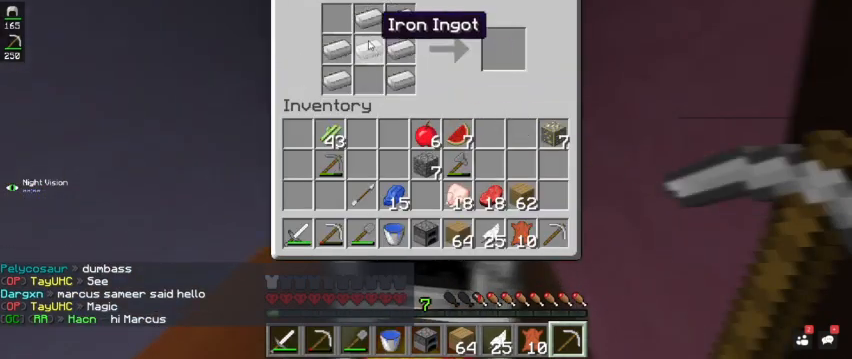
{"keys": [], "mouse": [], "events": []}
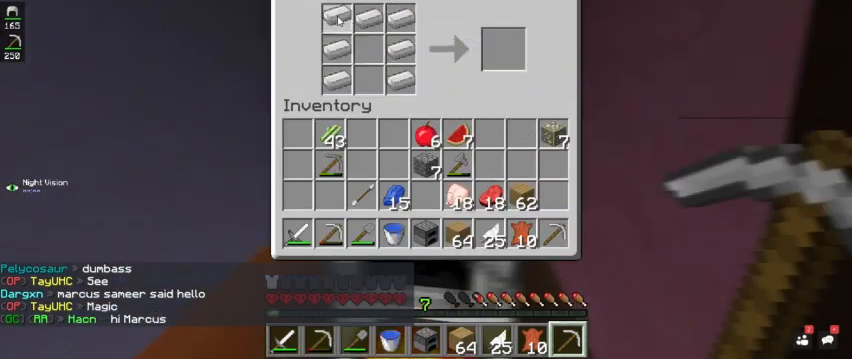
{"keys": [], "mouse": [], "events": []}
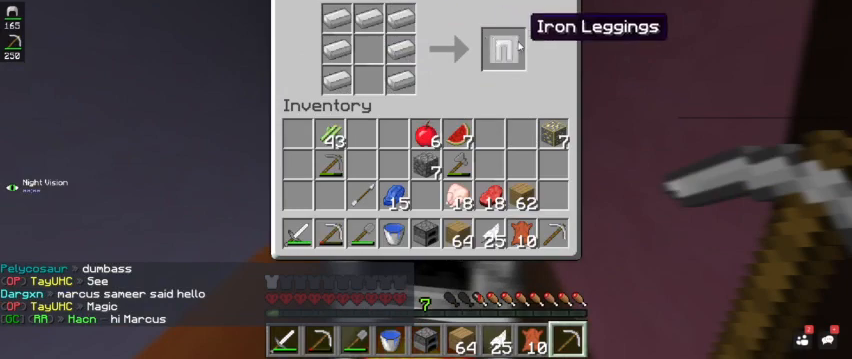
{"keys": [], "mouse": [], "events": []}
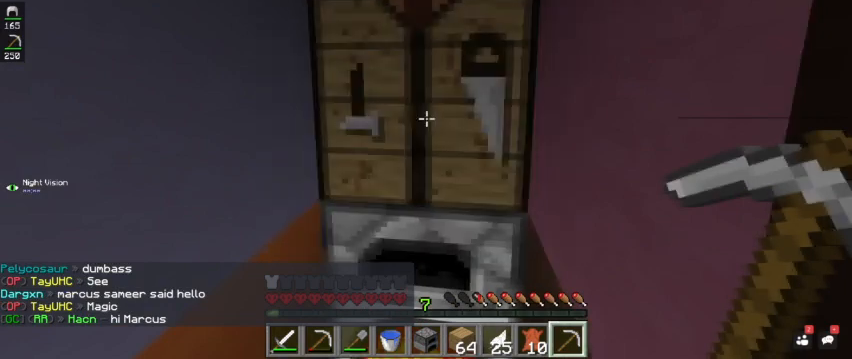
{"keys": [], "mouse": [], "events": []}
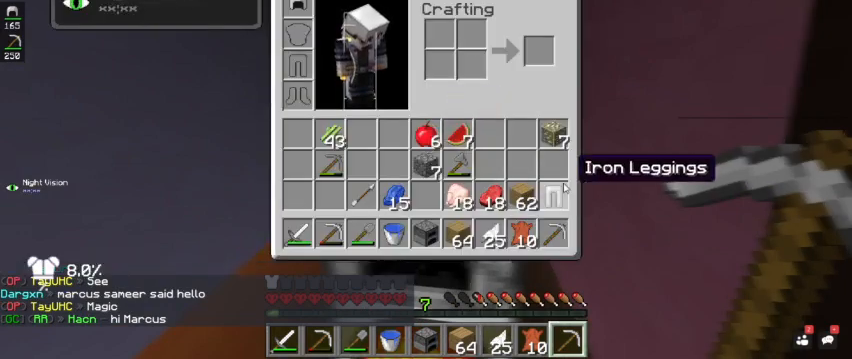
{"keys": [], "mouse": [], "events": []}
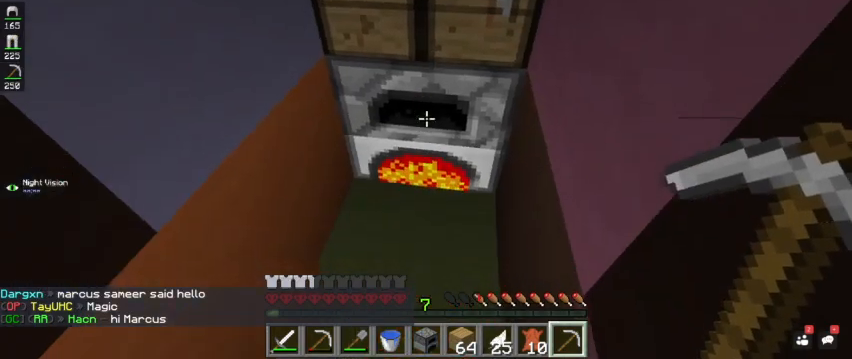
{"keys": [], "mouse": [], "events": [[33, "mouse_right", "down"], [167, "mouse_right", "up"]]}
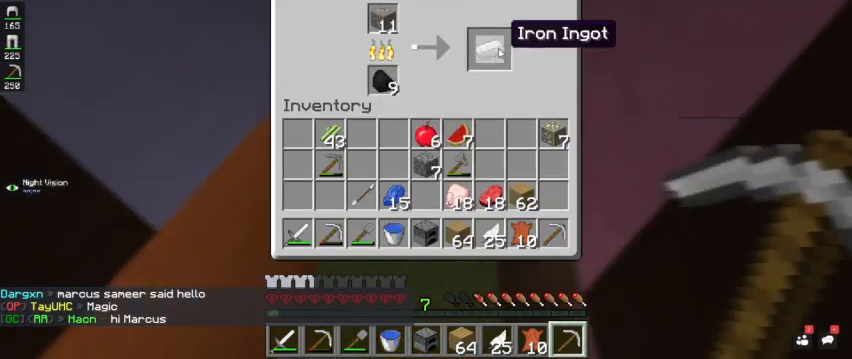
{"keys": [], "mouse": [], "events": []}
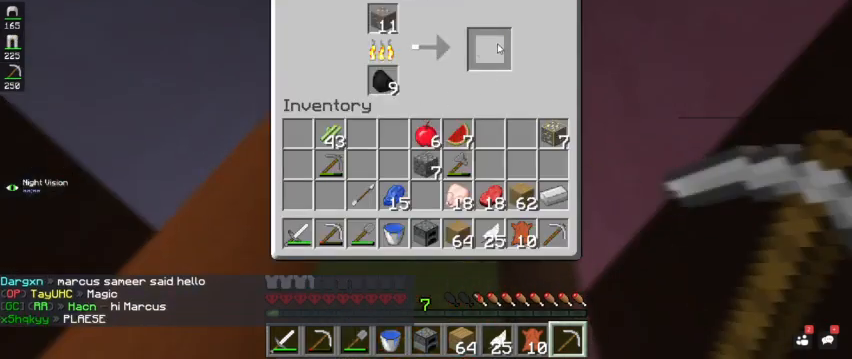
{"keys": [], "mouse": [], "events": []}
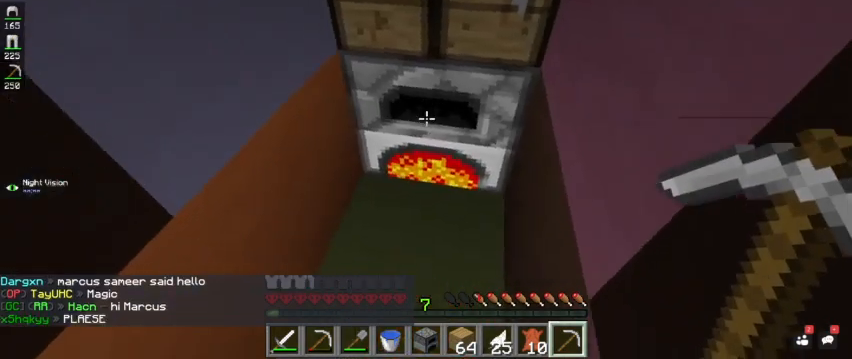
{"keys": [], "mouse": ["left"], "events": [[33, "mouse_left", "down"]]}
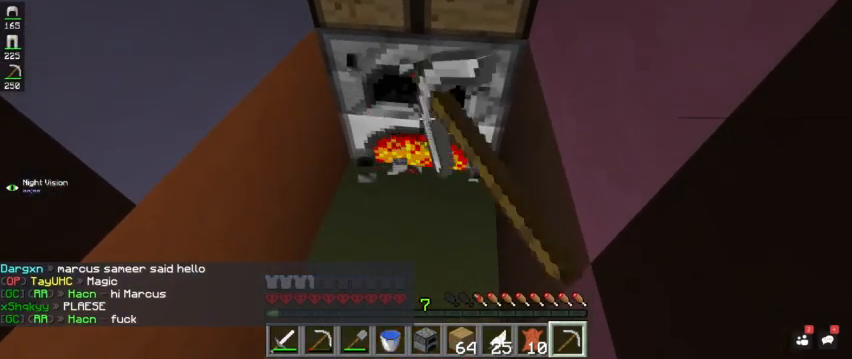
{"keys": [], "mouse": ["left"], "events": [[67, "w", "down"], [233, "w", "up"]]}
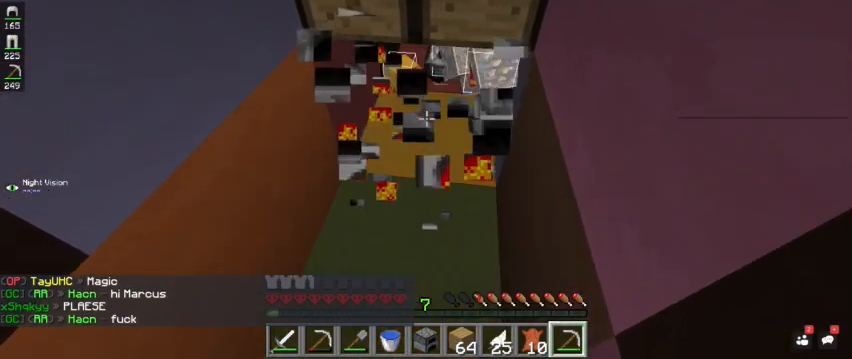
{"keys": [], "mouse": [], "events": [[233, "w", "down"], [267, "mouse_left", "up"], [433, "w", "up"]]}
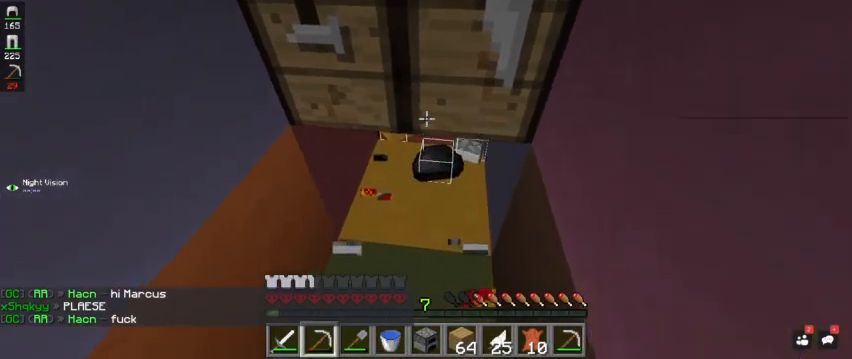
{"keys": ["w"], "mouse": [], "events": [[67, "w", "down"]]}
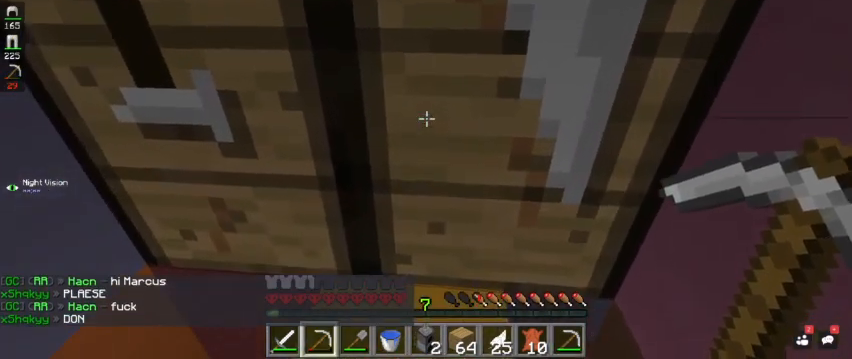
{"keys": [], "mouse": [], "events": [[300, "w", "up"]]}
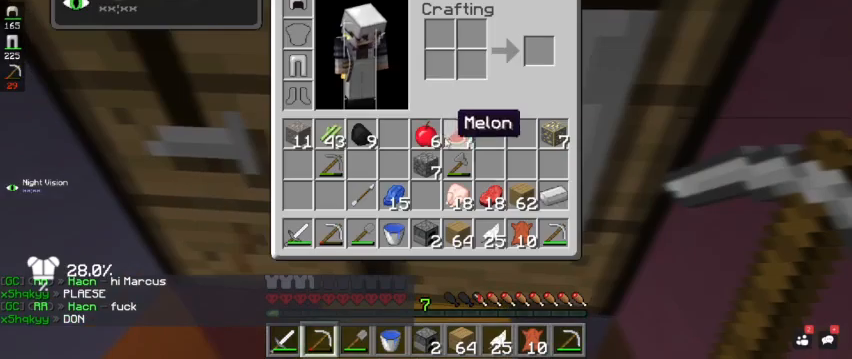
{"keys": [], "mouse": [], "events": []}
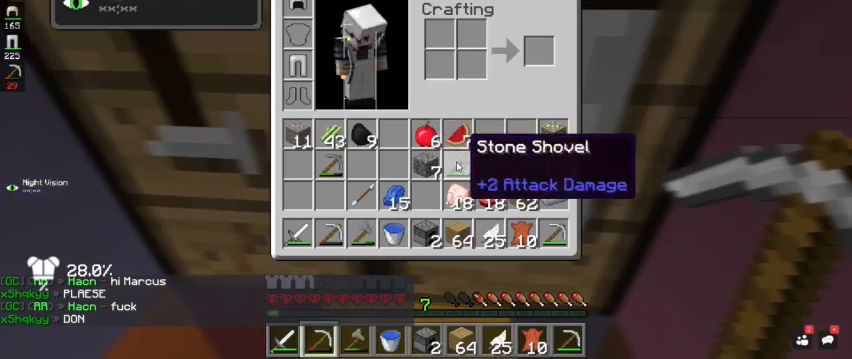
{"keys": [], "mouse": ["left"], "events": [[333, "mouse_left", "down"]]}
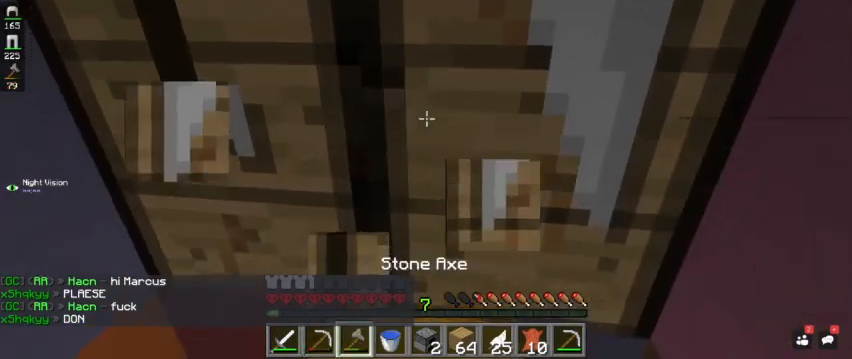
{"keys": ["d", "w"], "mouse": ["left"], "events": [[300, "w", "down"], [467, "d", "down"]]}
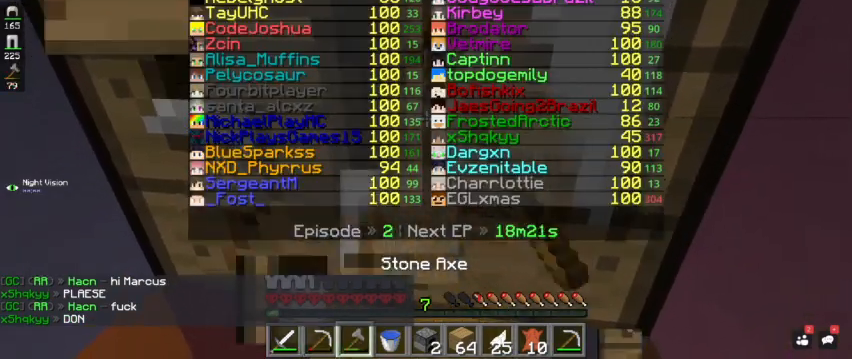
{"keys": ["d", "w"], "mouse": ["left"], "events": []}
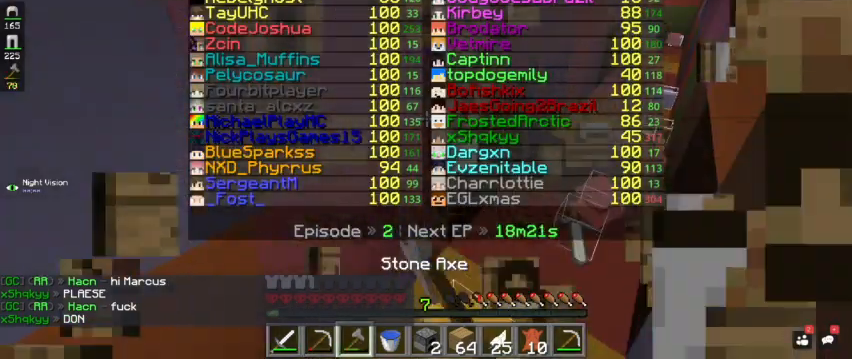
{"keys": ["a"], "mouse": [], "events": [[200, "w", "up"], [233, "d", "up"], [267, "mouse_left", "up"], [400, "a", "down"]]}
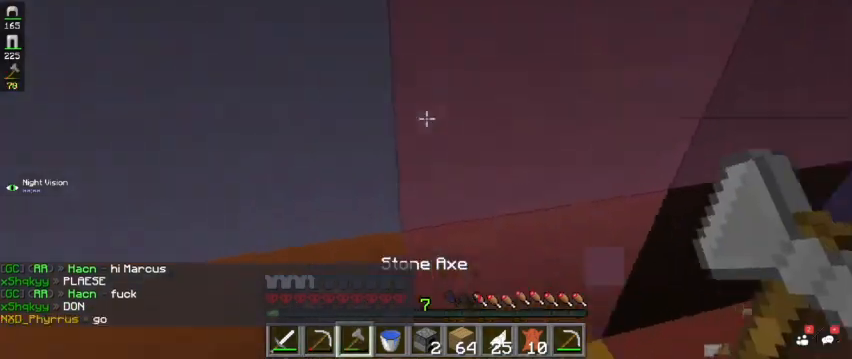
{"keys": ["a", "w"], "mouse": [], "events": [[367, "w", "down"]]}
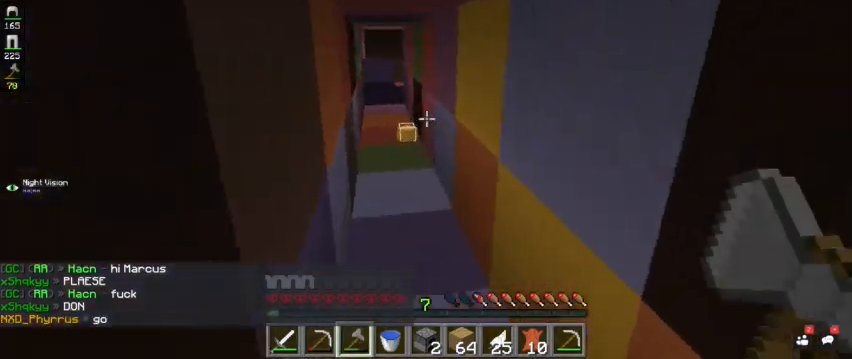
{"keys": ["d"], "mouse": [], "events": [[67, "a", "up"], [333, "w", "up"], [400, "d", "down"]]}
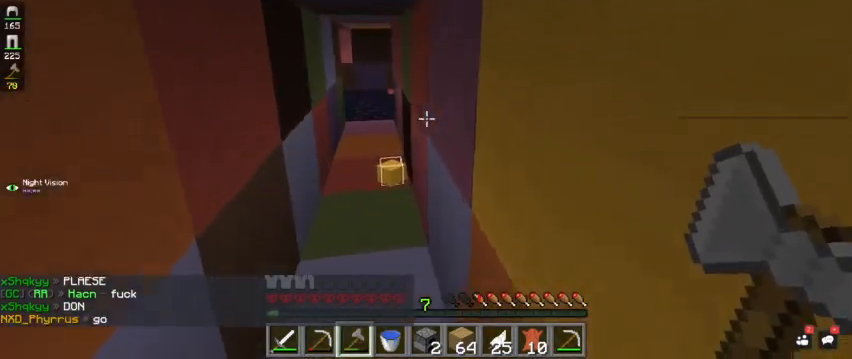
{"keys": [], "mouse": [], "events": [[67, "d", "up"]]}
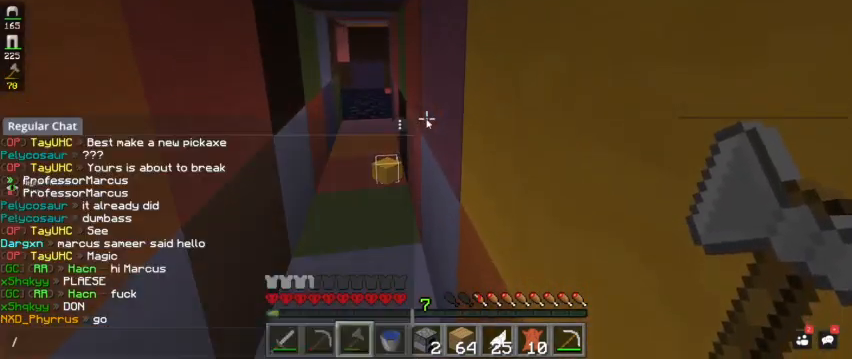
{"keys": [], "mouse": [], "events": []}